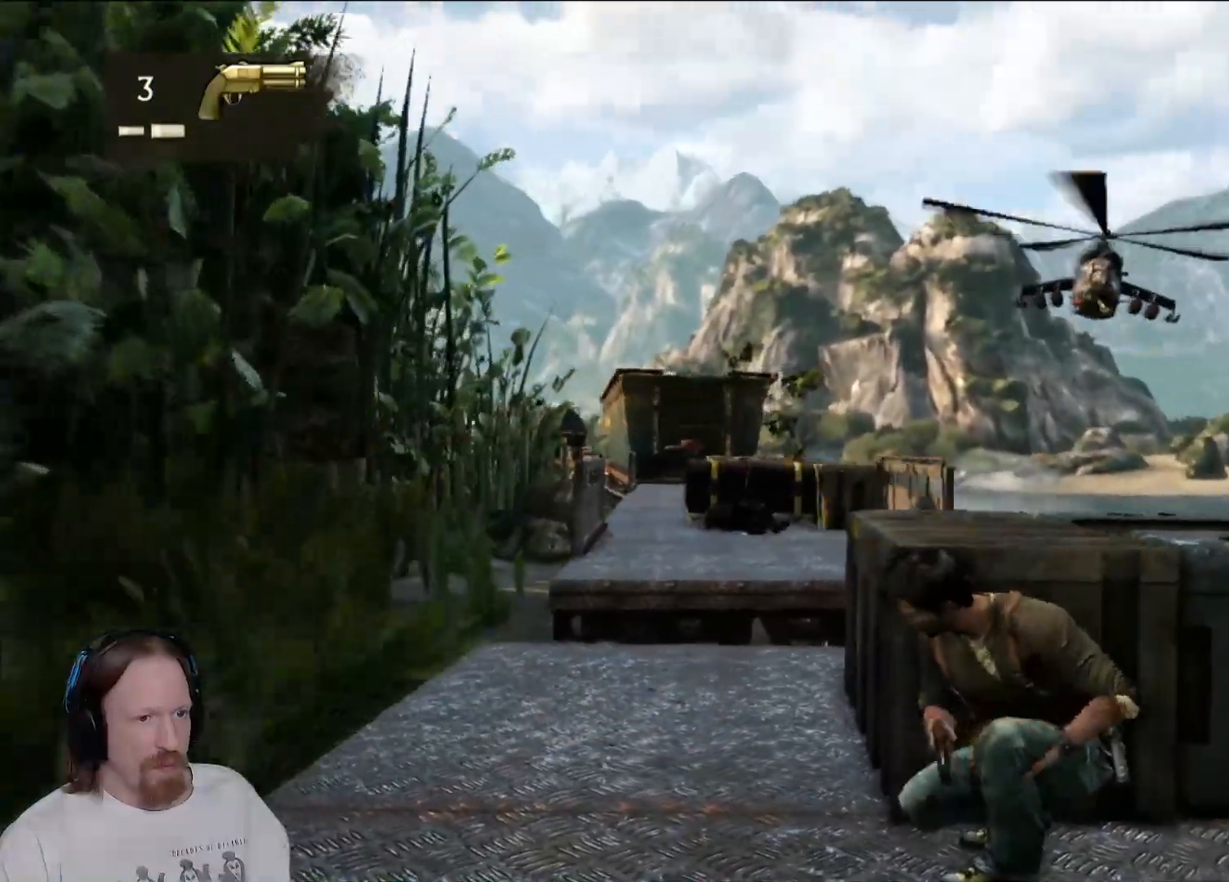
Gameplay with a controller (PlayStation layout); each line is a JSON object with the inputs held at the frame after it (dt_ms = milliseconds from this image to that frame). "events" lists button and stick changes between this image and that frame as [ms after this image, input, new state], when the widget could be followed in between.
{"dt_ms": 500, "buttons": [], "left_stick": "center", "right_stick": "center", "events": []}
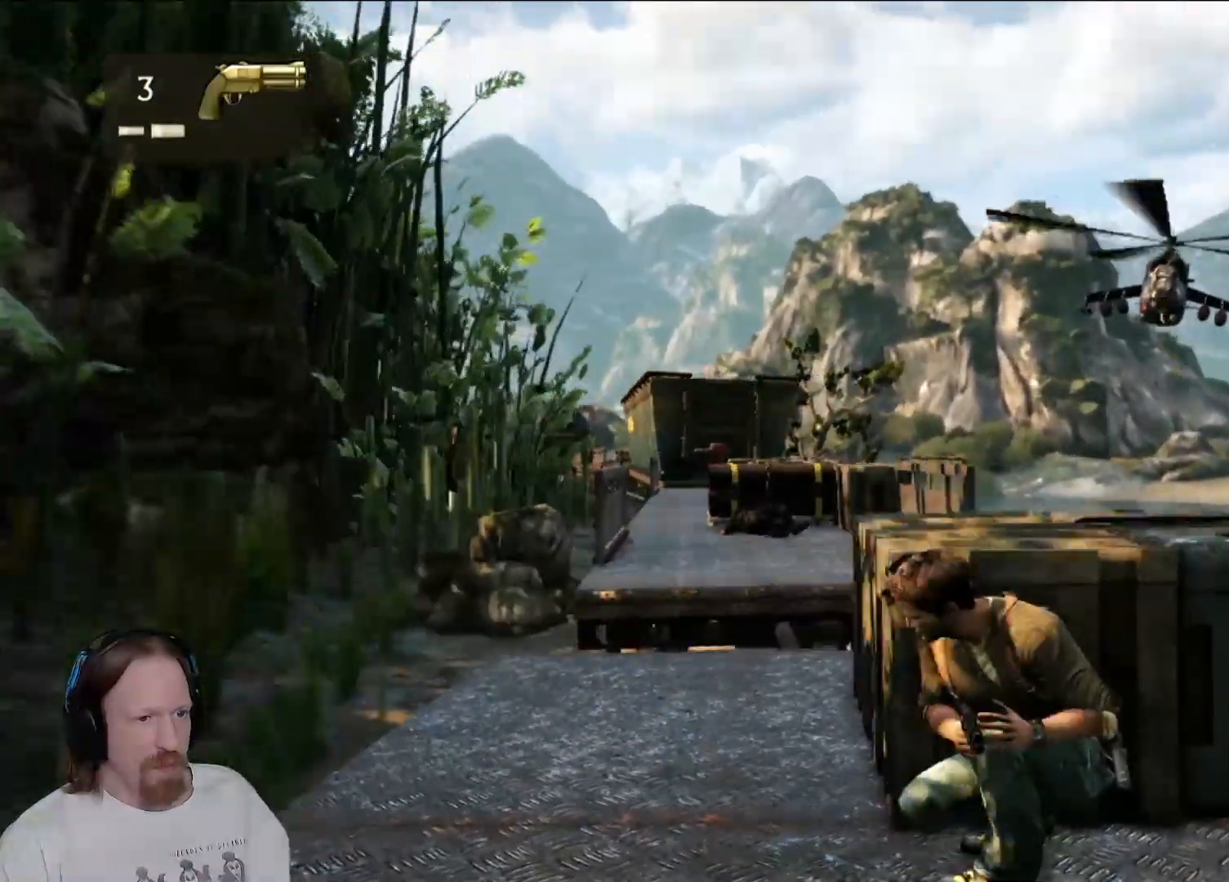
{"dt_ms": 1000, "buttons": [], "left_stick": "right", "right_stick": "center", "events": [[167, "DPAD_RIGHT", "down"], [300, "DPAD_RIGHT", "up"], [483, "right_stick", "left"], [600, "right_stick", "center"], [967, "left_stick", "right"]]}
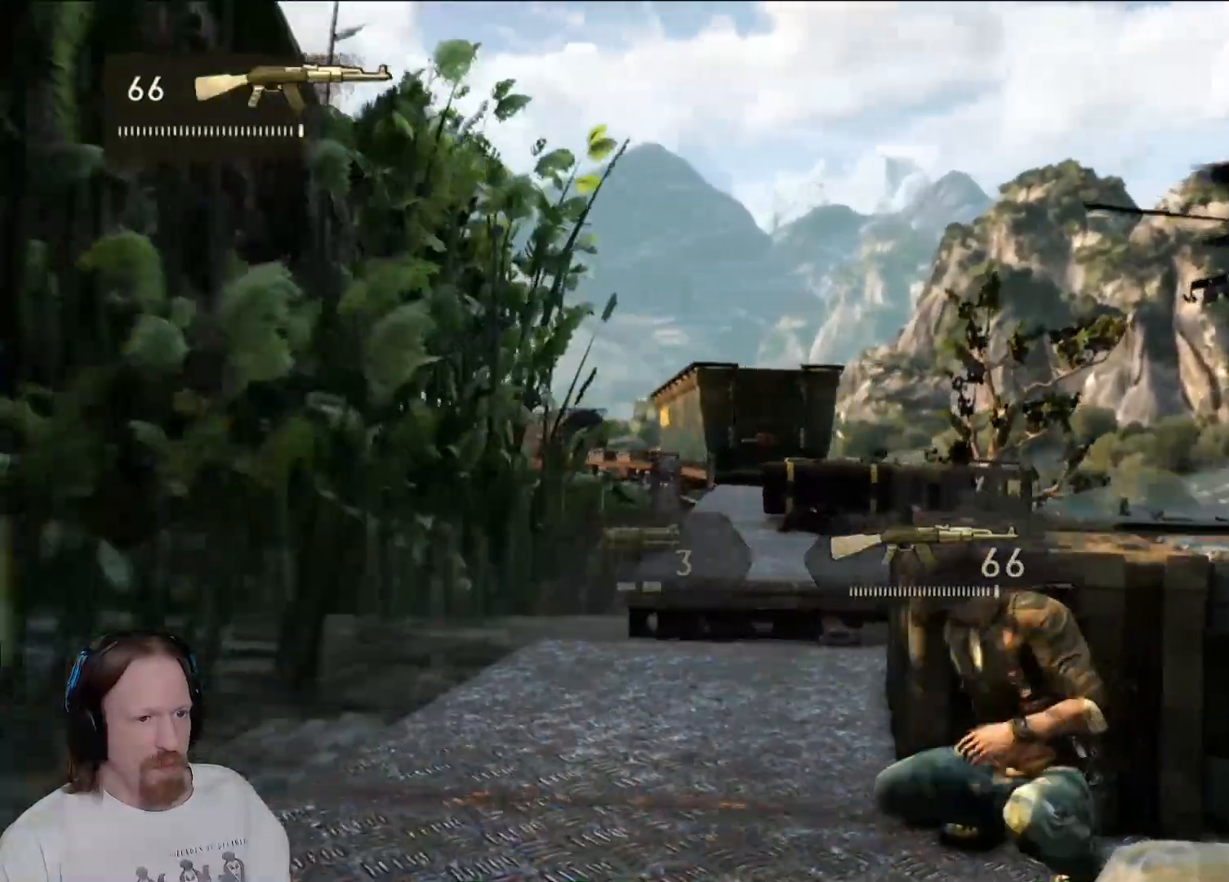
{"dt_ms": 500, "buttons": [], "left_stick": "center", "right_stick": "center", "events": [[133, "right_stick", "left"], [250, "left_stick", "center"], [267, "right_stick", "center"]]}
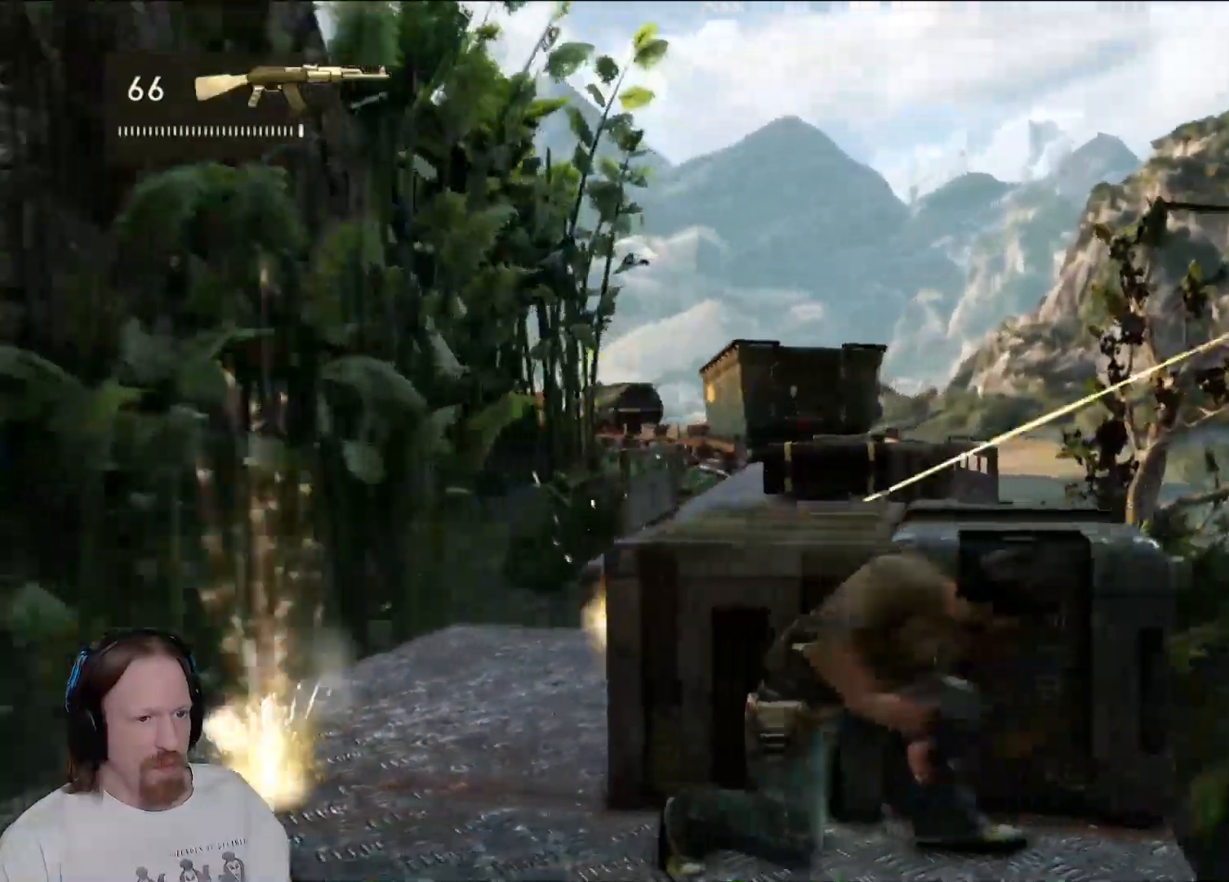
{"dt_ms": 500, "buttons": [], "left_stick": "center", "right_stick": "center", "events": [[117, "right_stick", "left"], [200, "right_stick", "center"]]}
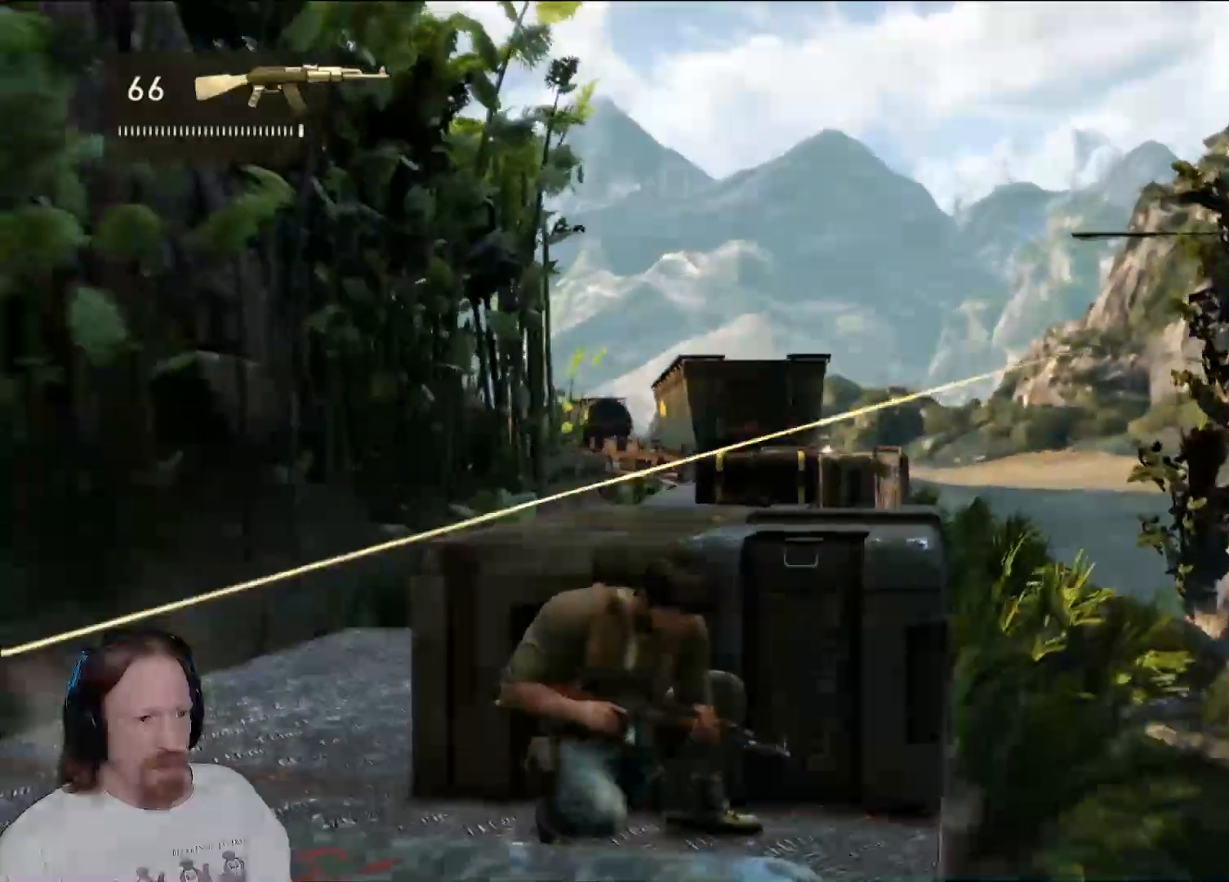
{"dt_ms": 1000, "buttons": [], "left_stick": "center", "right_stick": "center", "events": [[83, "right_stick", "right"], [150, "right_stick", "center"], [267, "L2", "down"], [283, "R2", "down"], [300, "R2", "up"], [317, "L2", "up"]]}
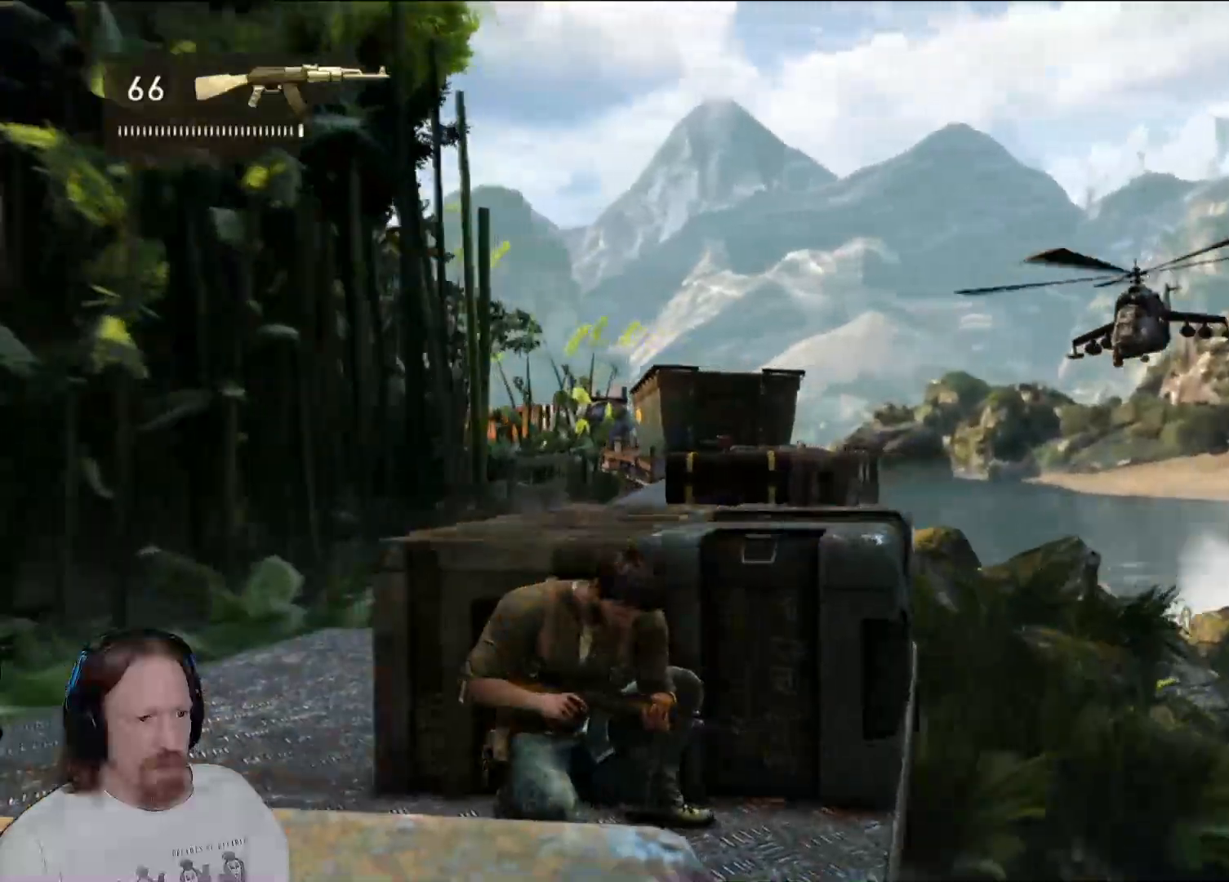
{"dt_ms": 500, "buttons": [], "left_stick": "center", "right_stick": "center", "events": []}
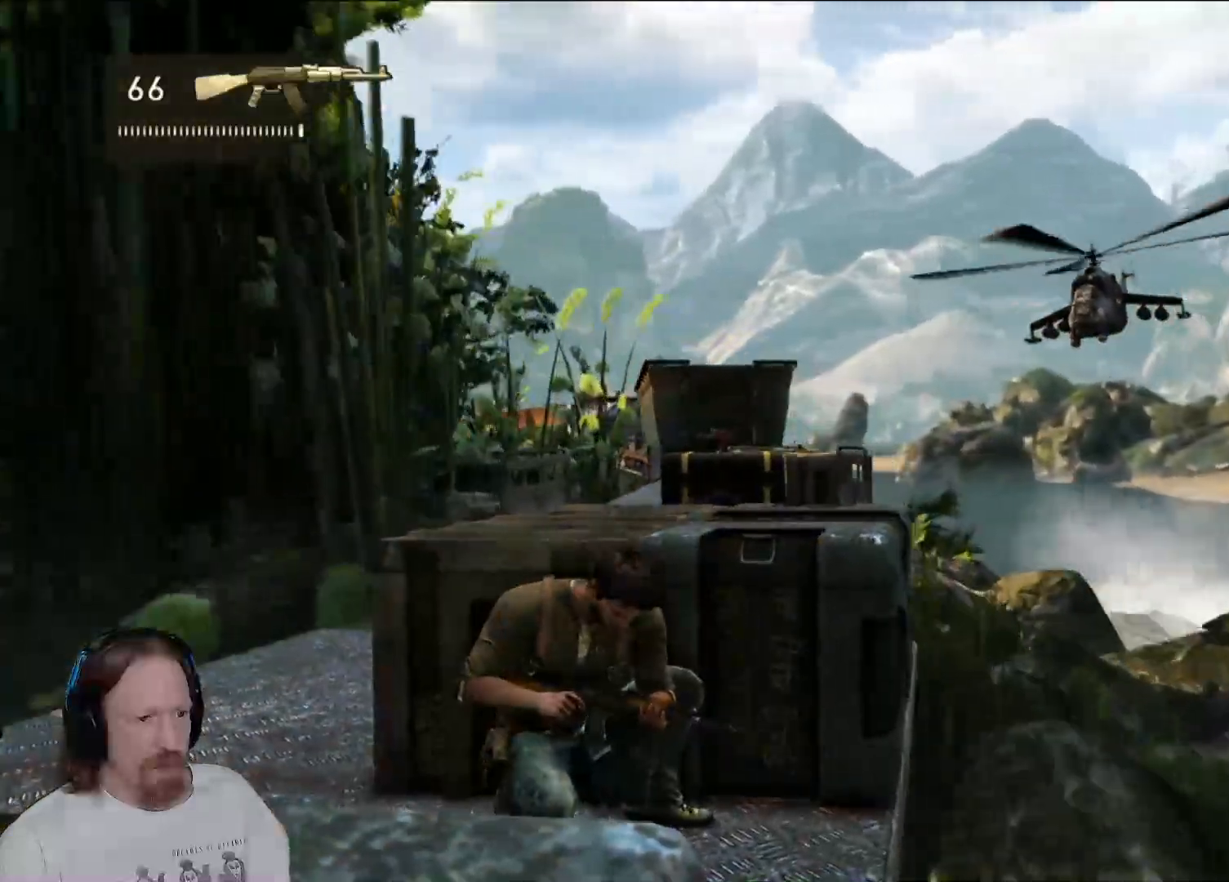
{"dt_ms": 500, "buttons": [], "left_stick": "center", "right_stick": "center", "events": []}
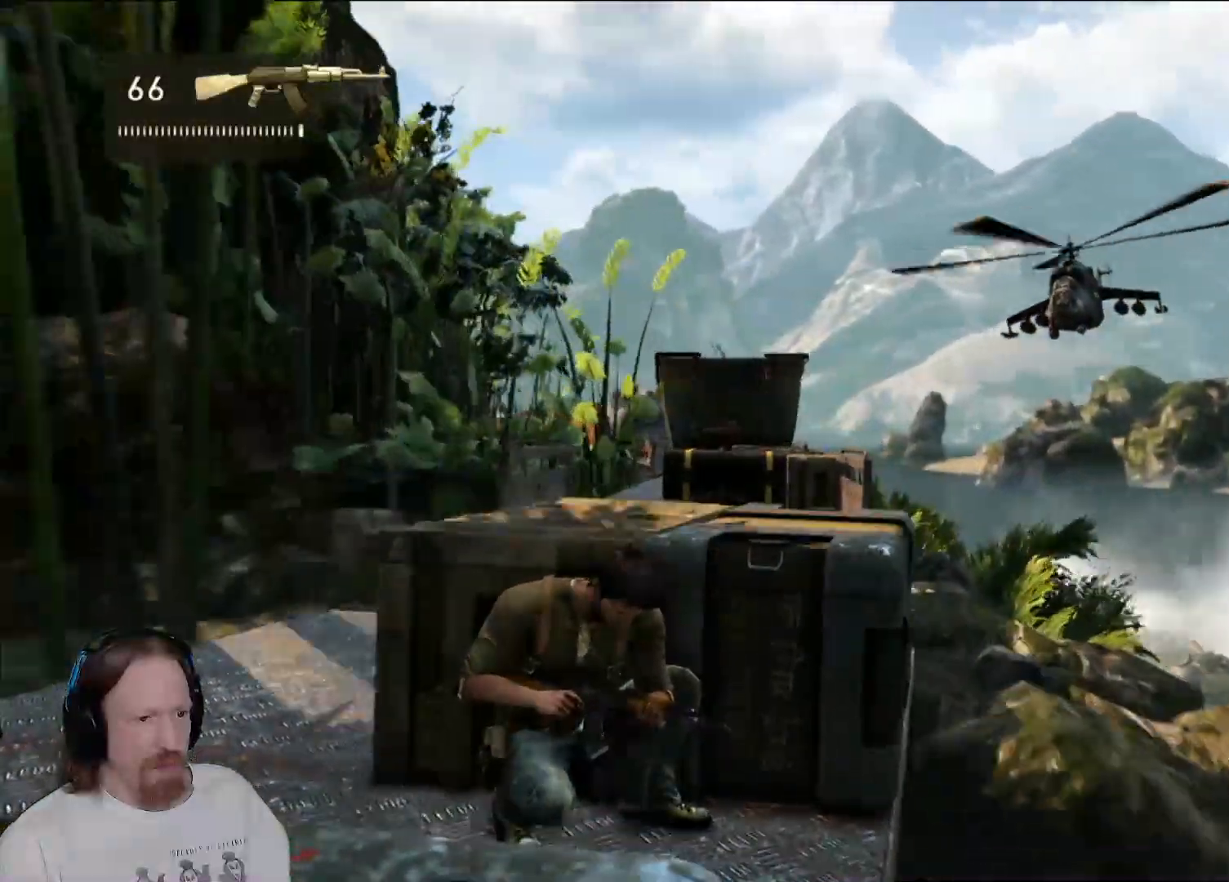
{"dt_ms": 1000, "buttons": [], "left_stick": "center", "right_stick": "center", "events": [[500, "L1", "down"], [517, "L1", "up"]]}
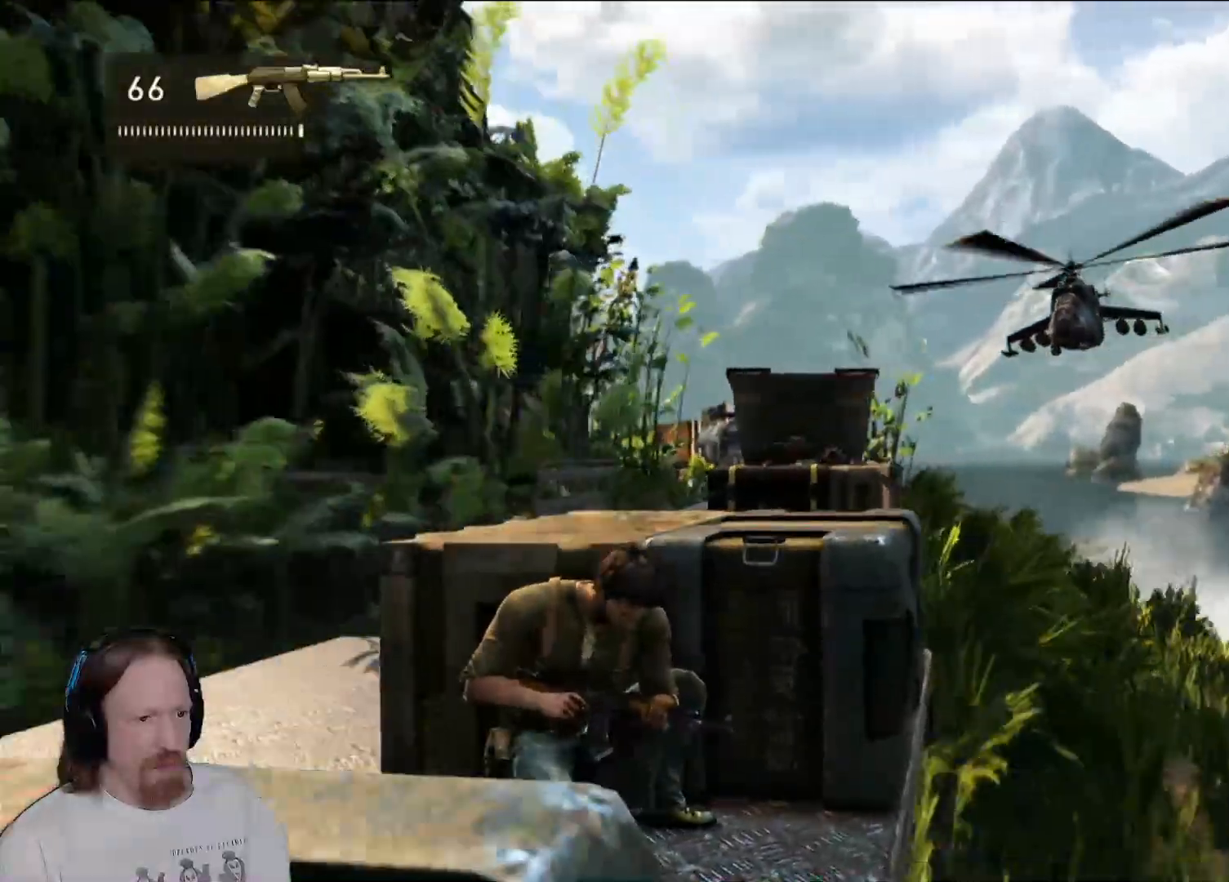
{"dt_ms": 1000, "buttons": [], "left_stick": "center", "right_stick": "center", "events": [[67, "right_stick", "right"], [233, "right_stick", "center"], [433, "right_stick", "right"], [583, "right_stick", "center"], [833, "right_stick", "right"], [933, "right_stick", "center"]]}
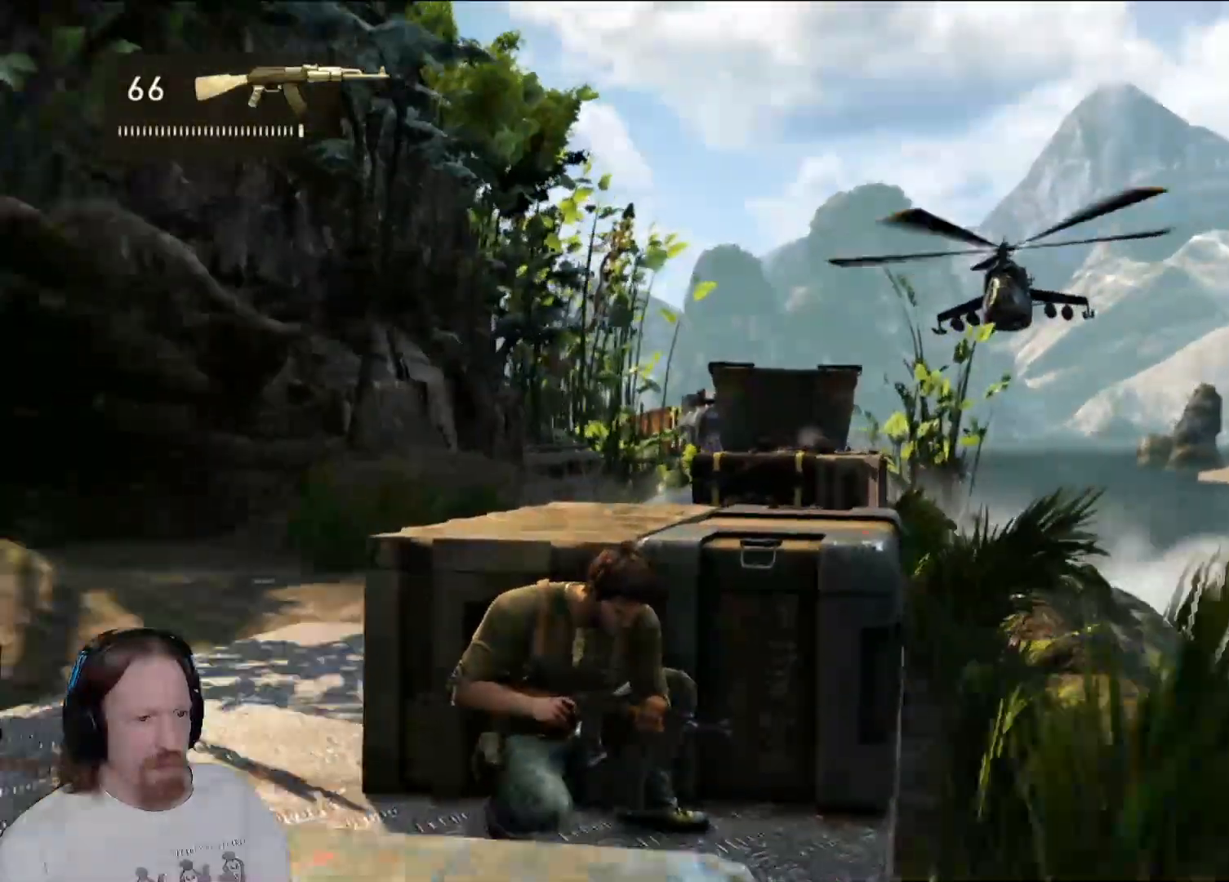
{"dt_ms": 500, "buttons": [], "left_stick": "center", "right_stick": "center", "events": []}
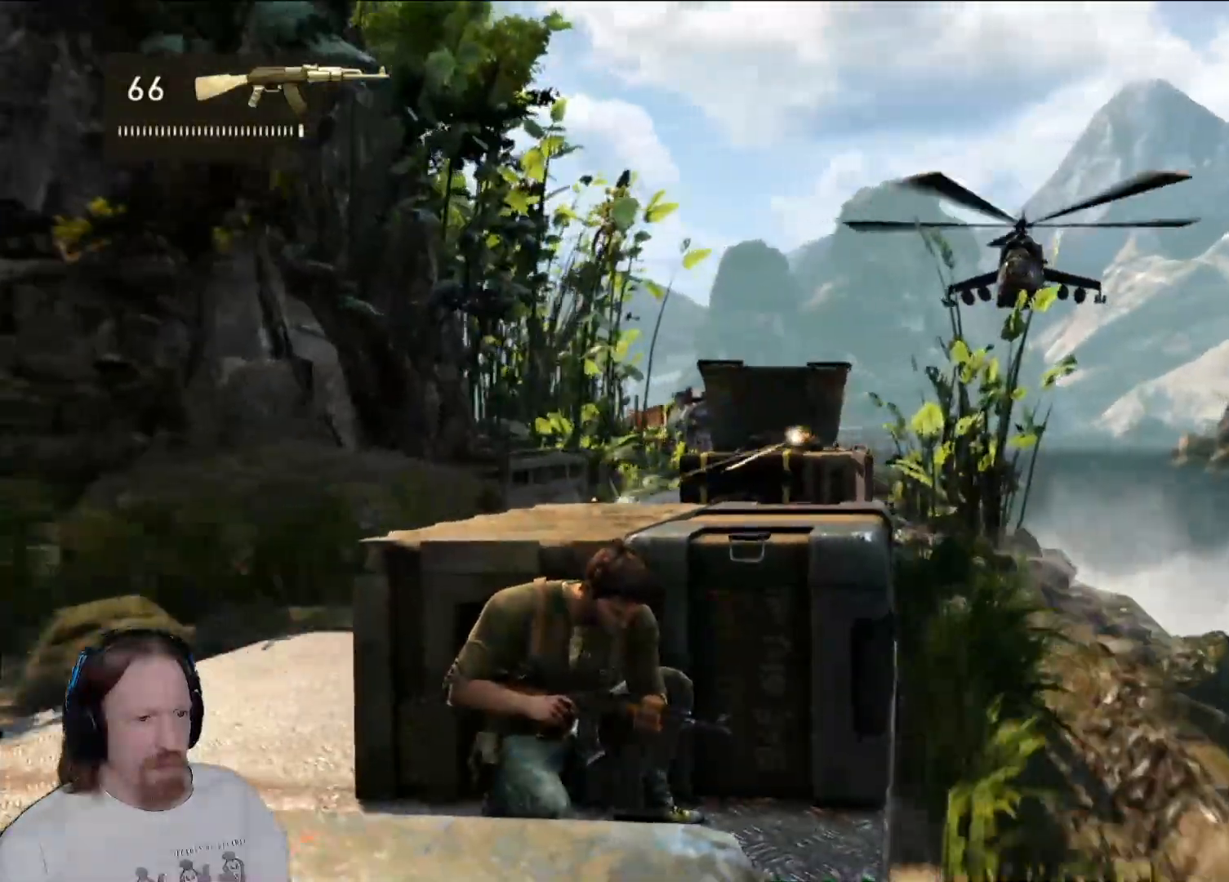
{"dt_ms": 500, "buttons": [], "left_stick": "center", "right_stick": "center", "events": [[50, "right_stick", "right"], [200, "right_stick", "center"], [300, "DPAD_LEFT", "down"], [317, "DPAD_LEFT", "up"]]}
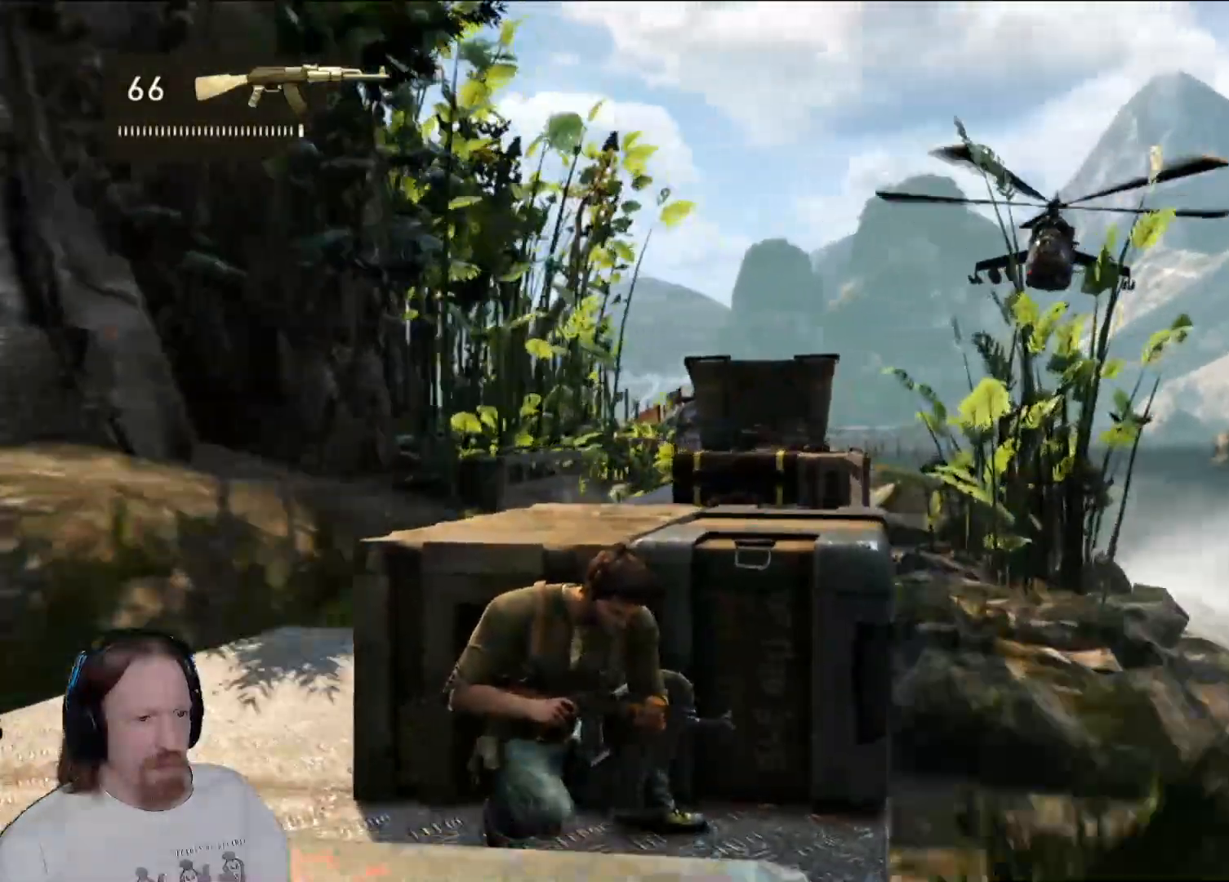
{"dt_ms": 500, "buttons": [], "left_stick": "center", "right_stick": "center", "events": []}
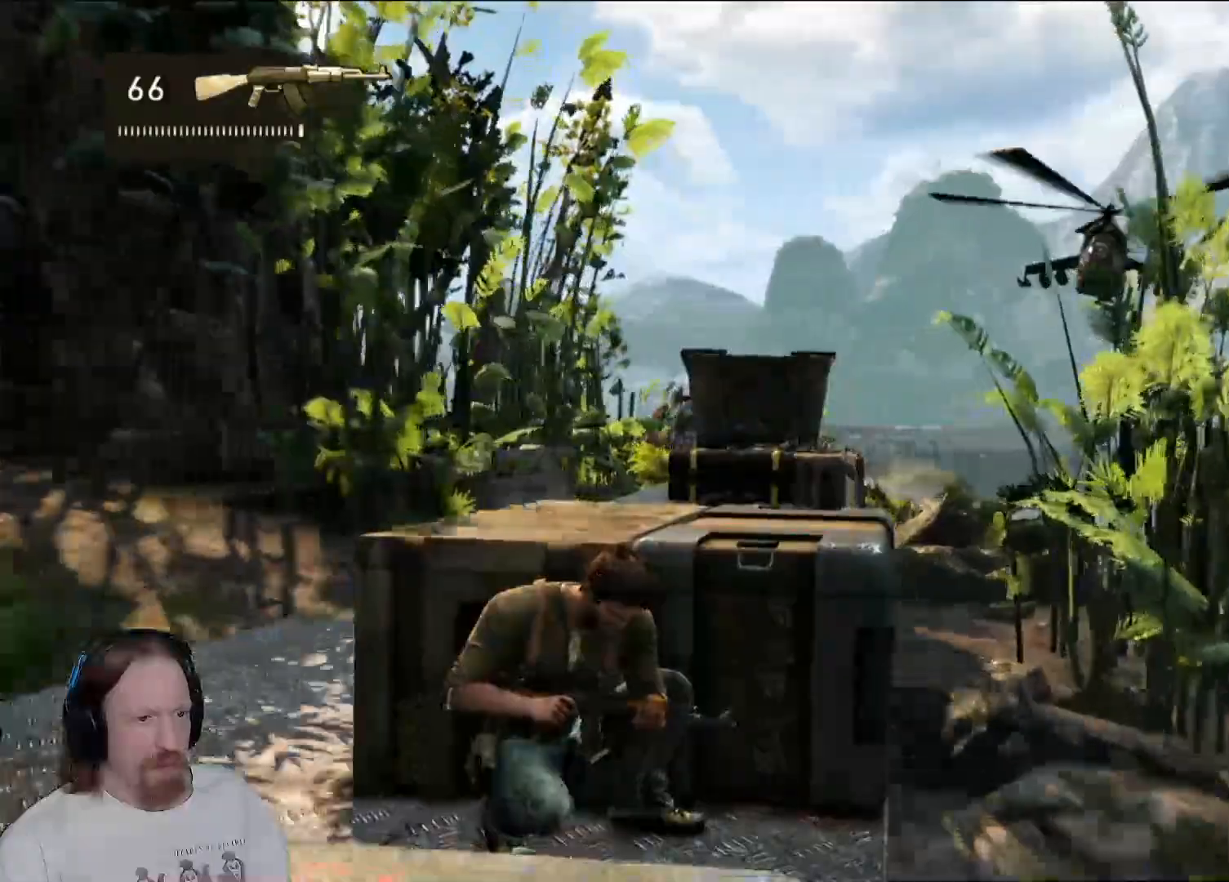
{"dt_ms": 500, "buttons": [], "left_stick": "center", "right_stick": "center", "events": []}
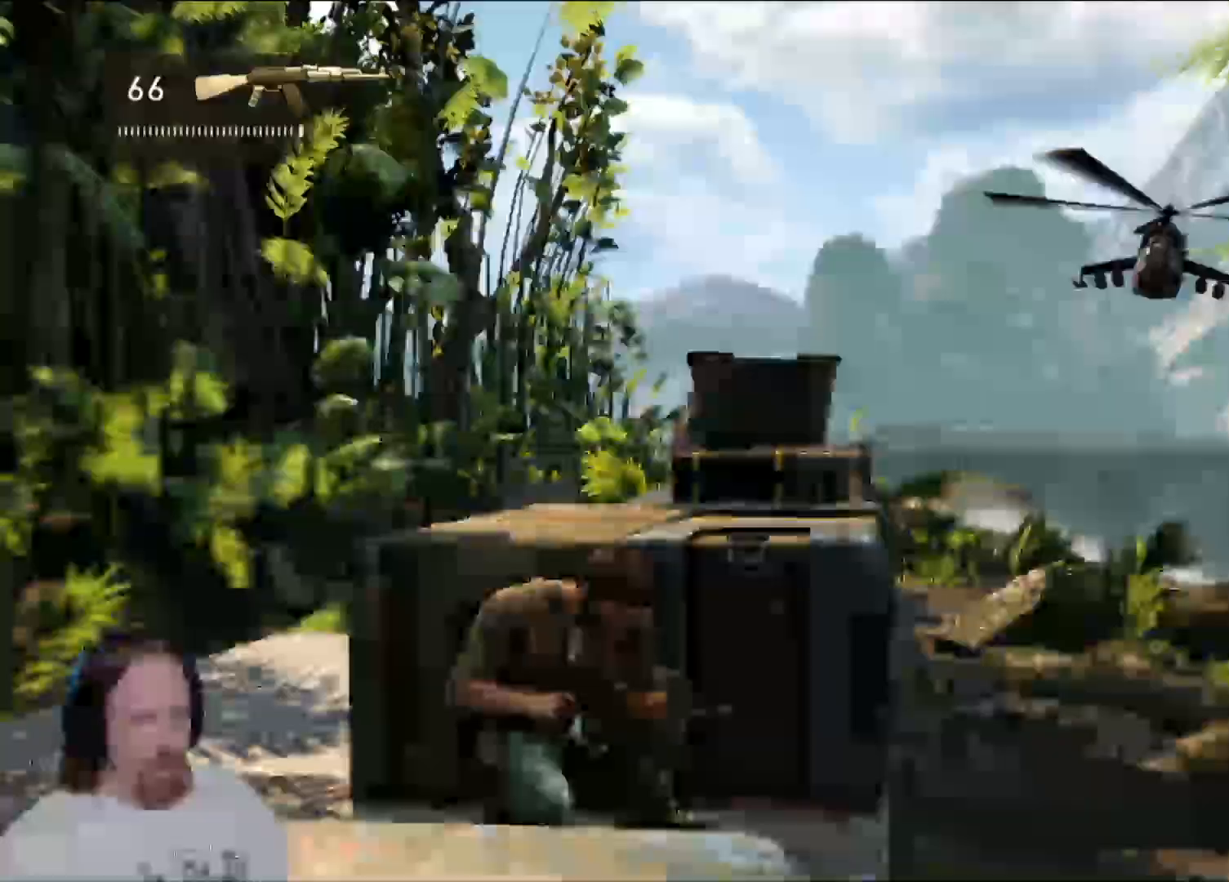
{"dt_ms": 500, "buttons": [], "left_stick": "center", "right_stick": "center", "events": [[367, "L2", "down"], [483, "L2", "up"]]}
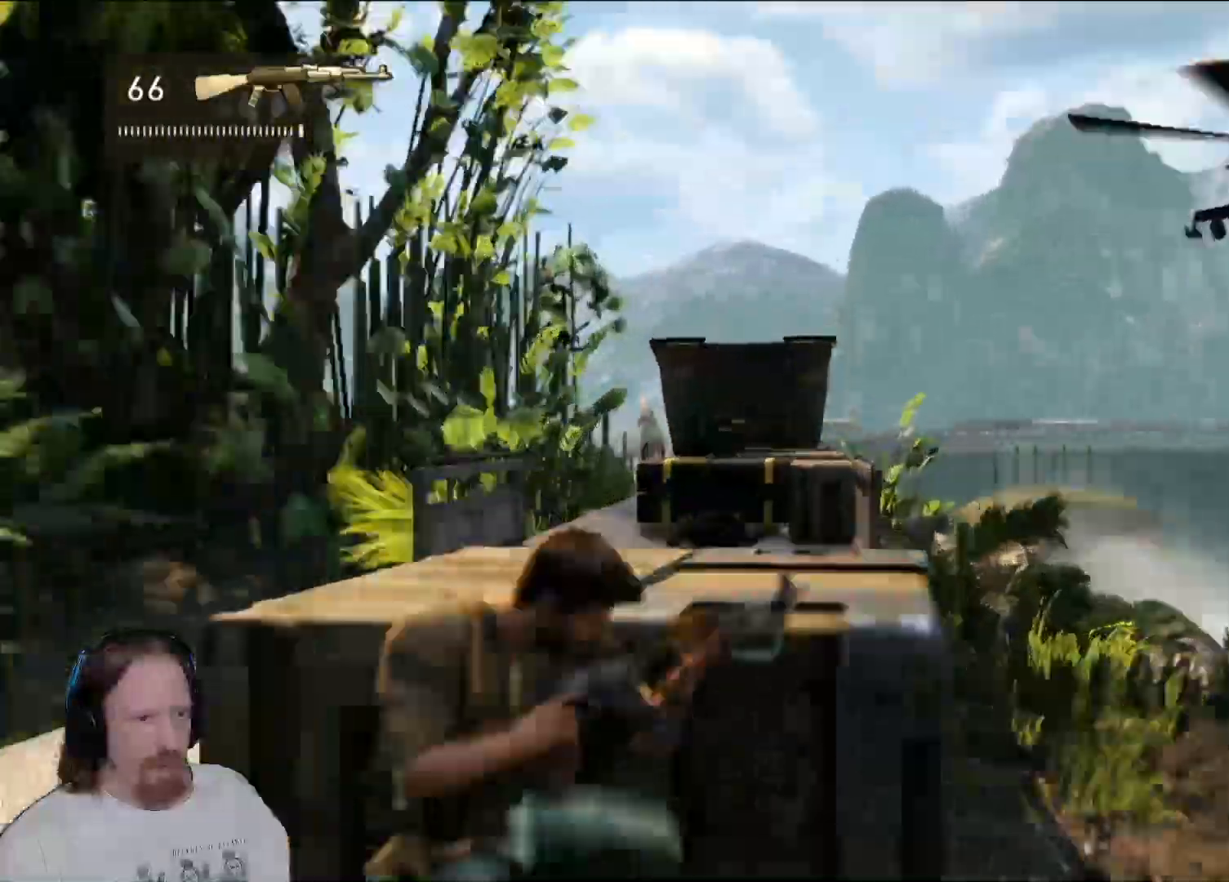
{"dt_ms": 500, "buttons": [], "left_stick": "center", "right_stick": "center"}
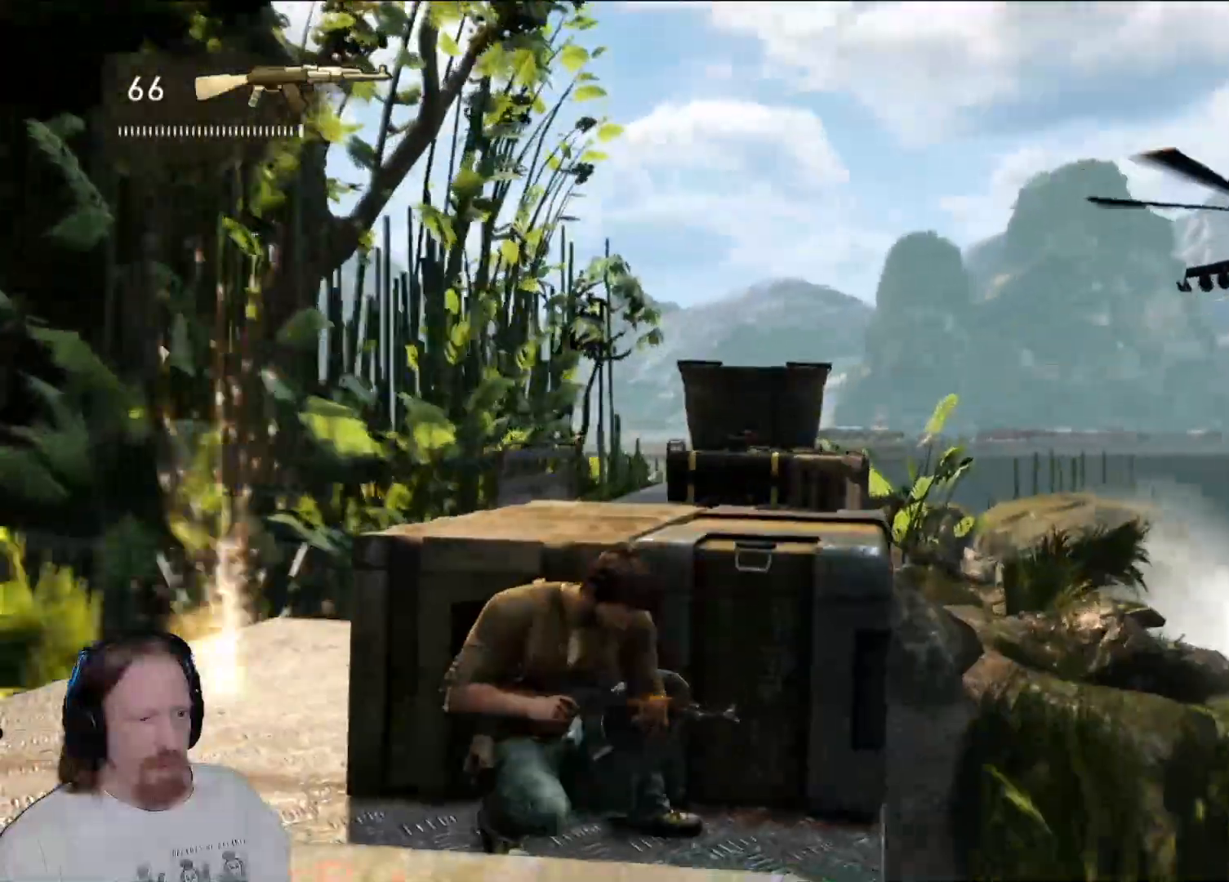
{"dt_ms": 500, "buttons": [], "left_stick": "center", "right_stick": "center", "events": []}
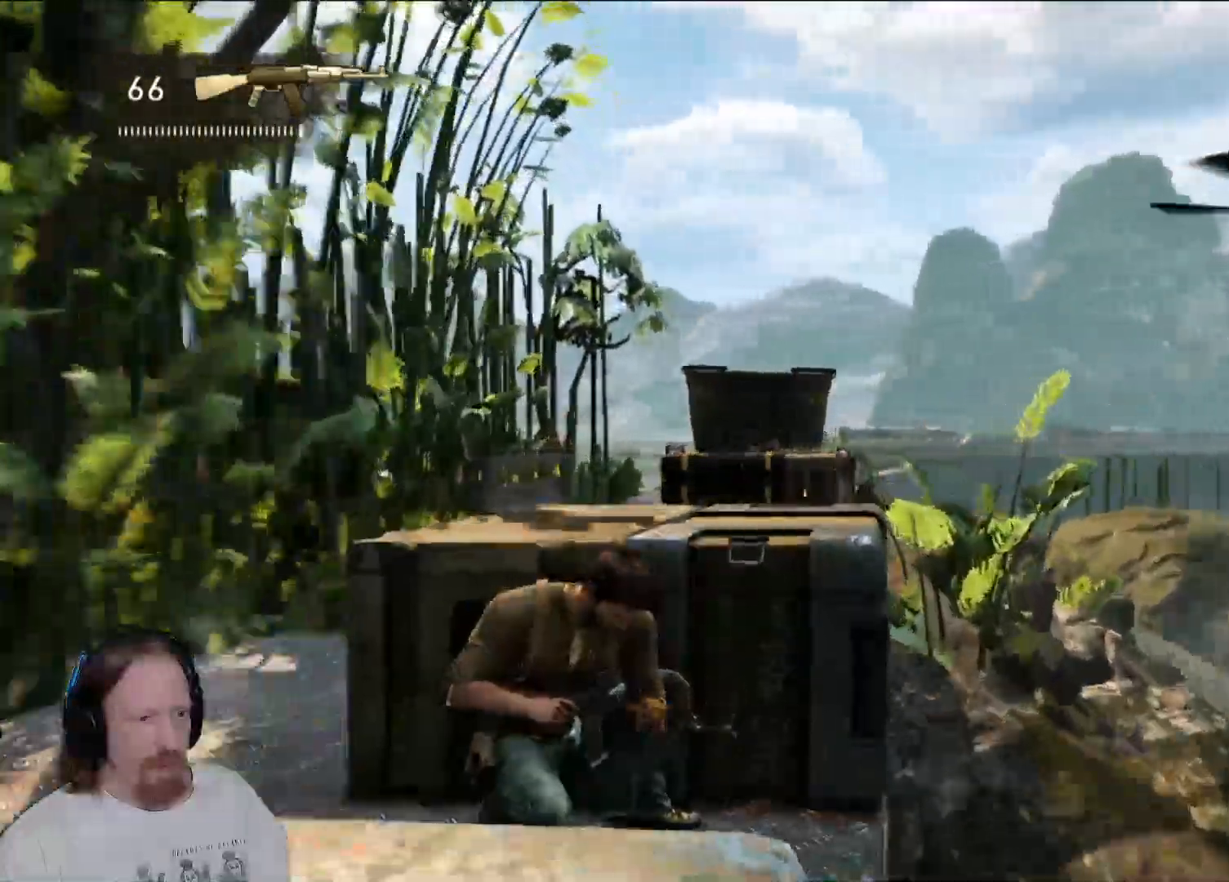
{"dt_ms": 1000, "buttons": [], "left_stick": "center", "right_stick": "center", "events": [[533, "DPAD_UP", "down"], [583, "DPAD_UP", "up"]]}
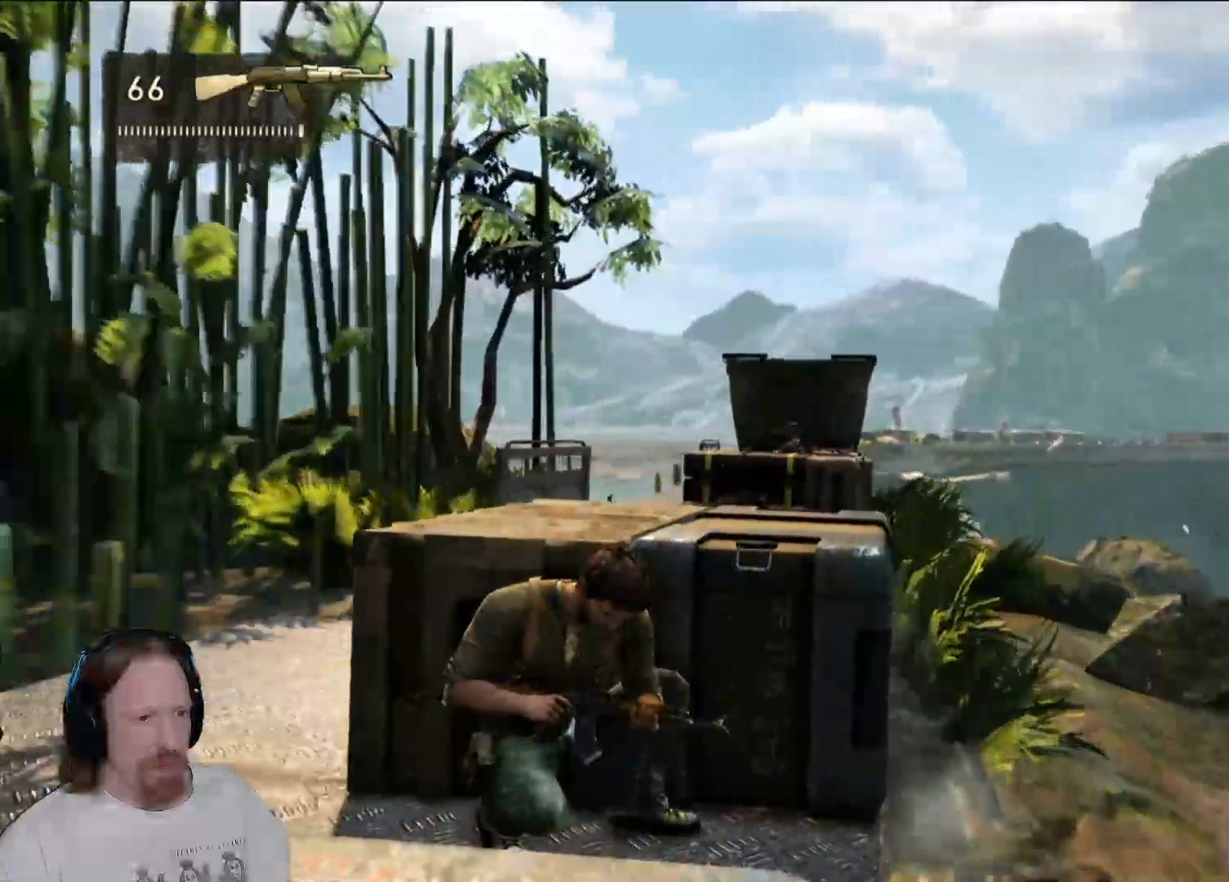
{"dt_ms": 500, "buttons": [], "left_stick": "center", "right_stick": "center", "events": [[83, "L2", "down"], [200, "R2", "down"], [333, "R2", "up"], [350, "L2", "up"]]}
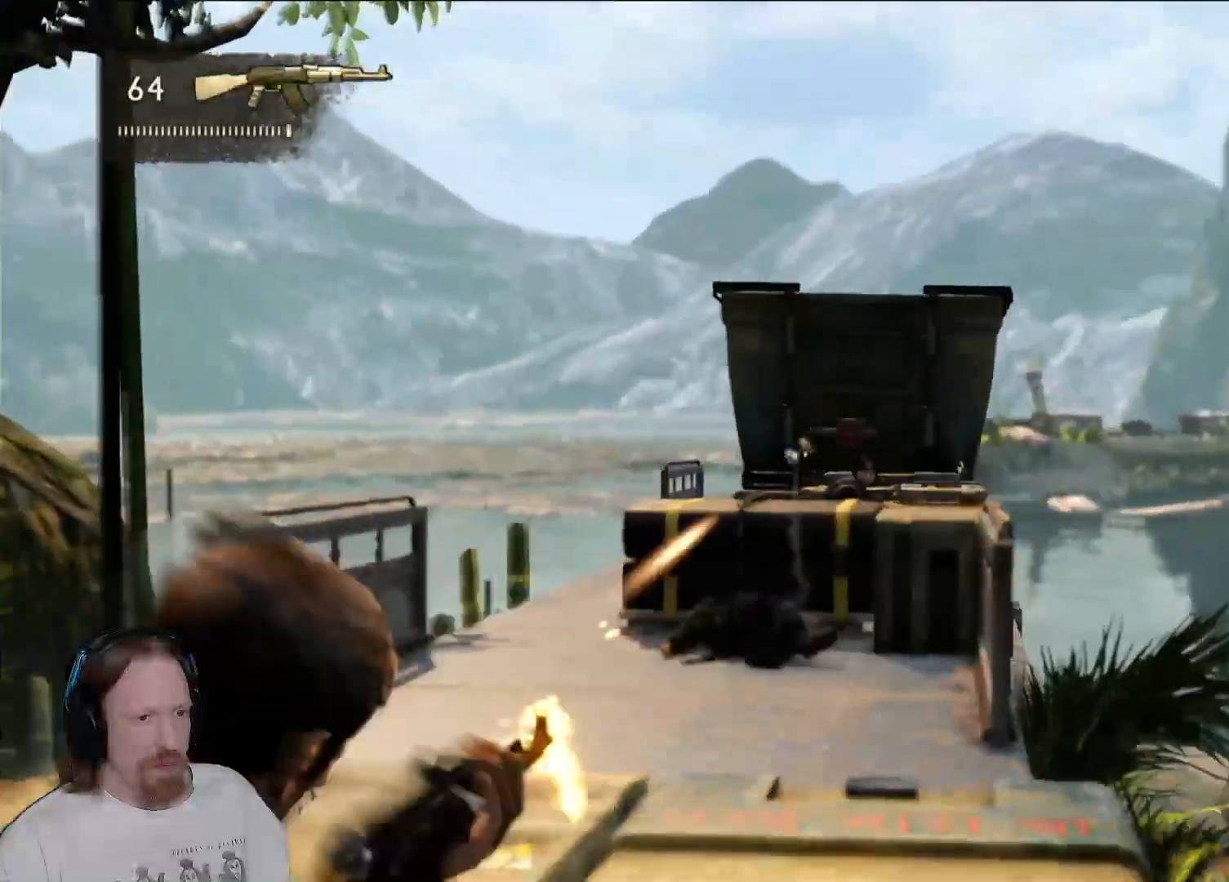
{"dt_ms": 500, "buttons": [], "left_stick": "center", "right_stick": "center", "events": [[267, "right_stick", "right"], [500, "right_stick", "center"]]}
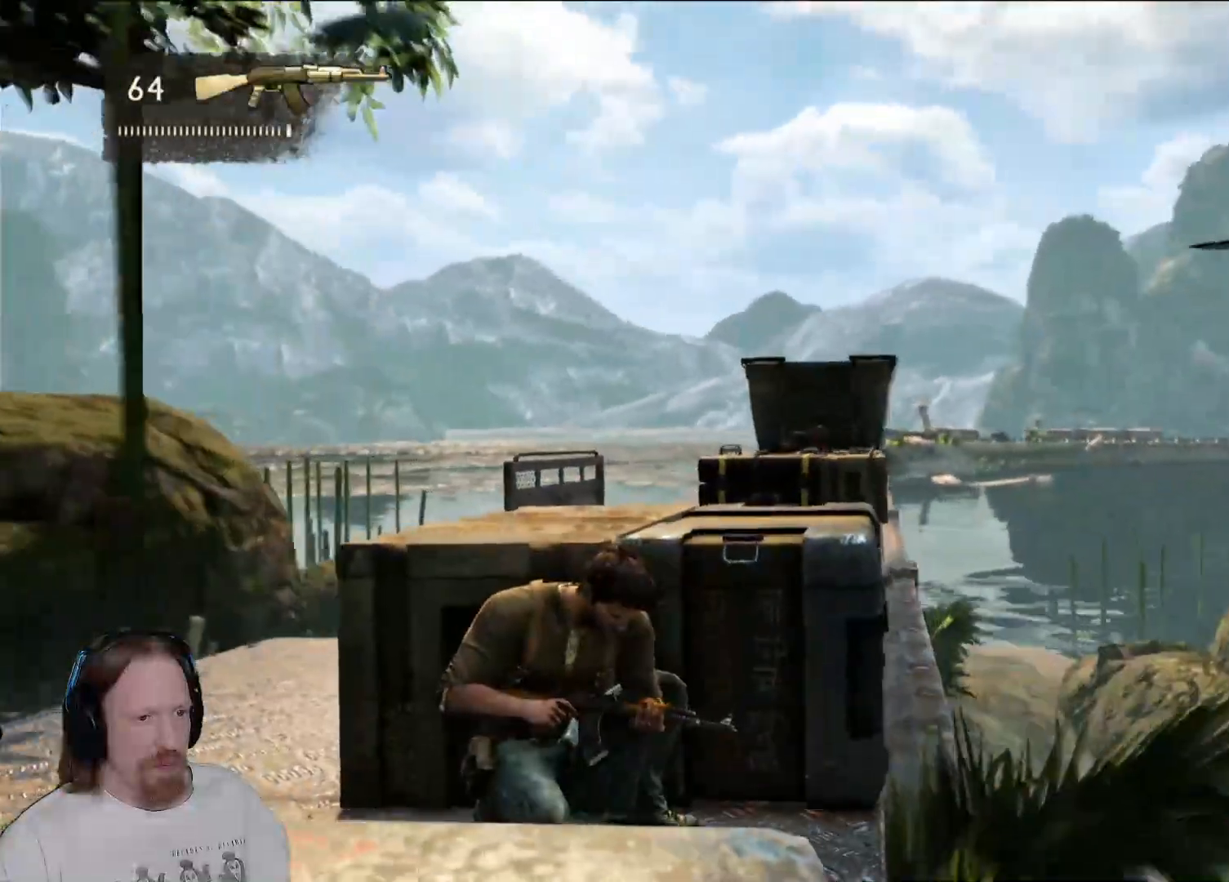
{"dt_ms": 500, "buttons": [], "left_stick": "center", "right_stick": "center", "events": []}
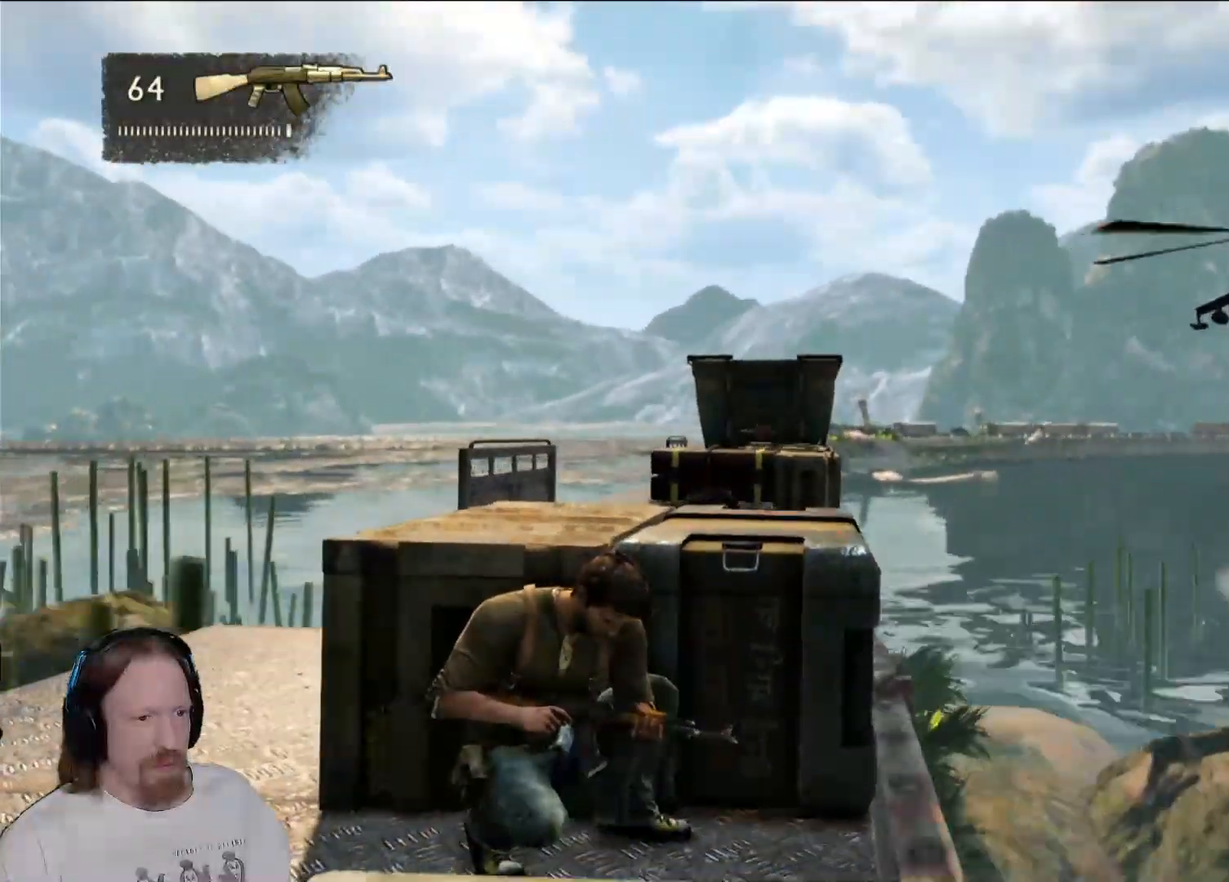
{"dt_ms": 500, "buttons": [], "left_stick": "center", "right_stick": "center", "events": []}
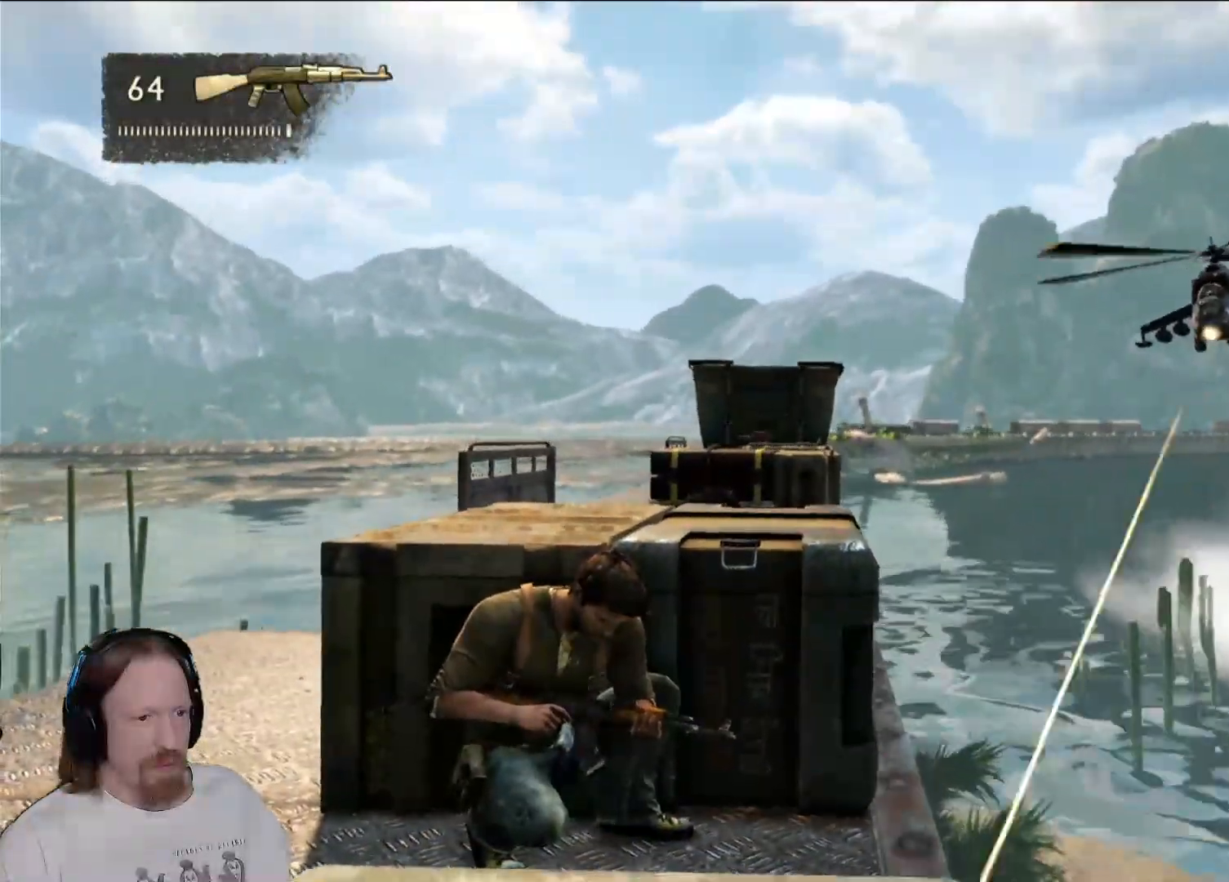
{"dt_ms": 500, "buttons": [], "left_stick": "center", "right_stick": "center", "events": [[17, "L1", "down"], [67, "L1", "up"]]}